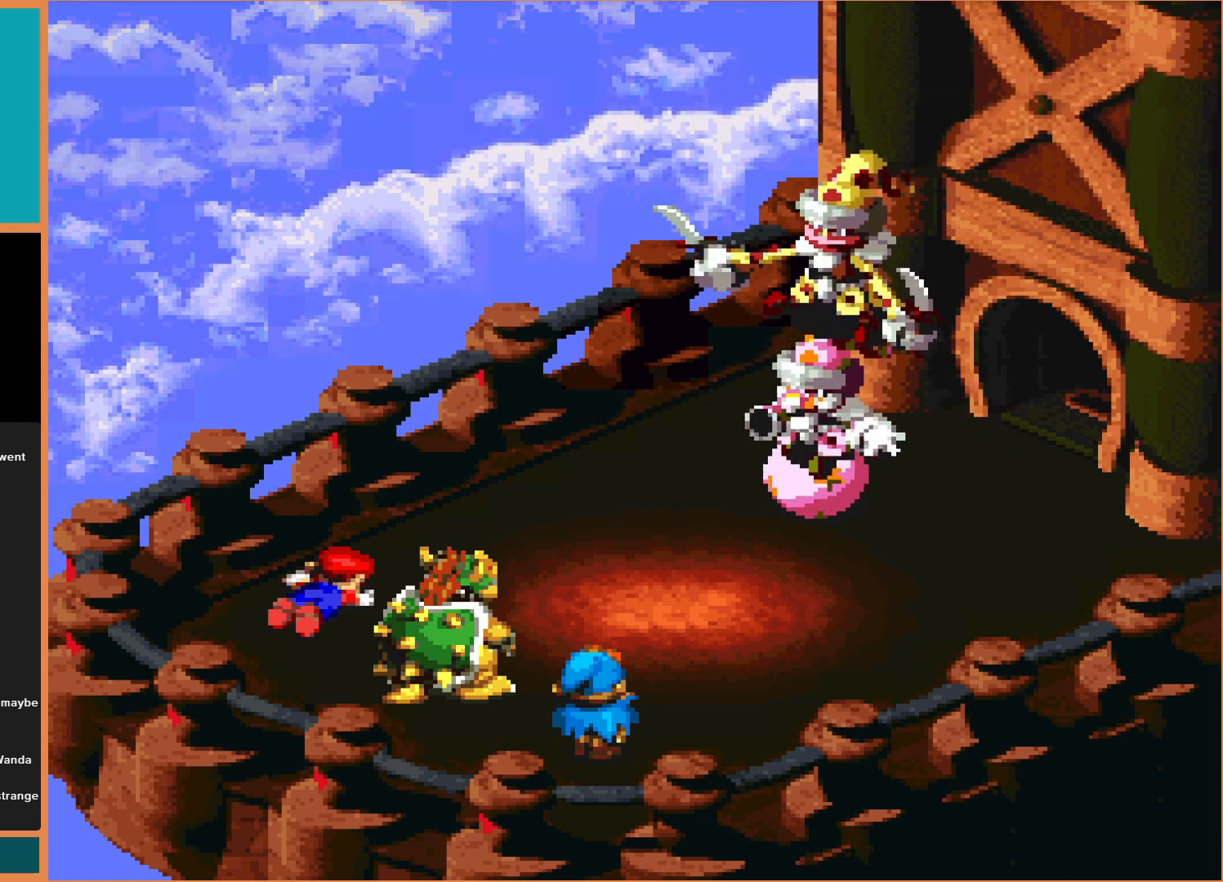
Gameplay with a controller (Nintendo layout); each line is a JSON object with the inputs held at the frame after it. "events" lists button and stick changes between this image and that frame as [ms after this image, input, new state], when the widget could be followed in between. Not read: L3 R3.
{"buttons": ["A"], "events": [[400, "A", "down"]]}
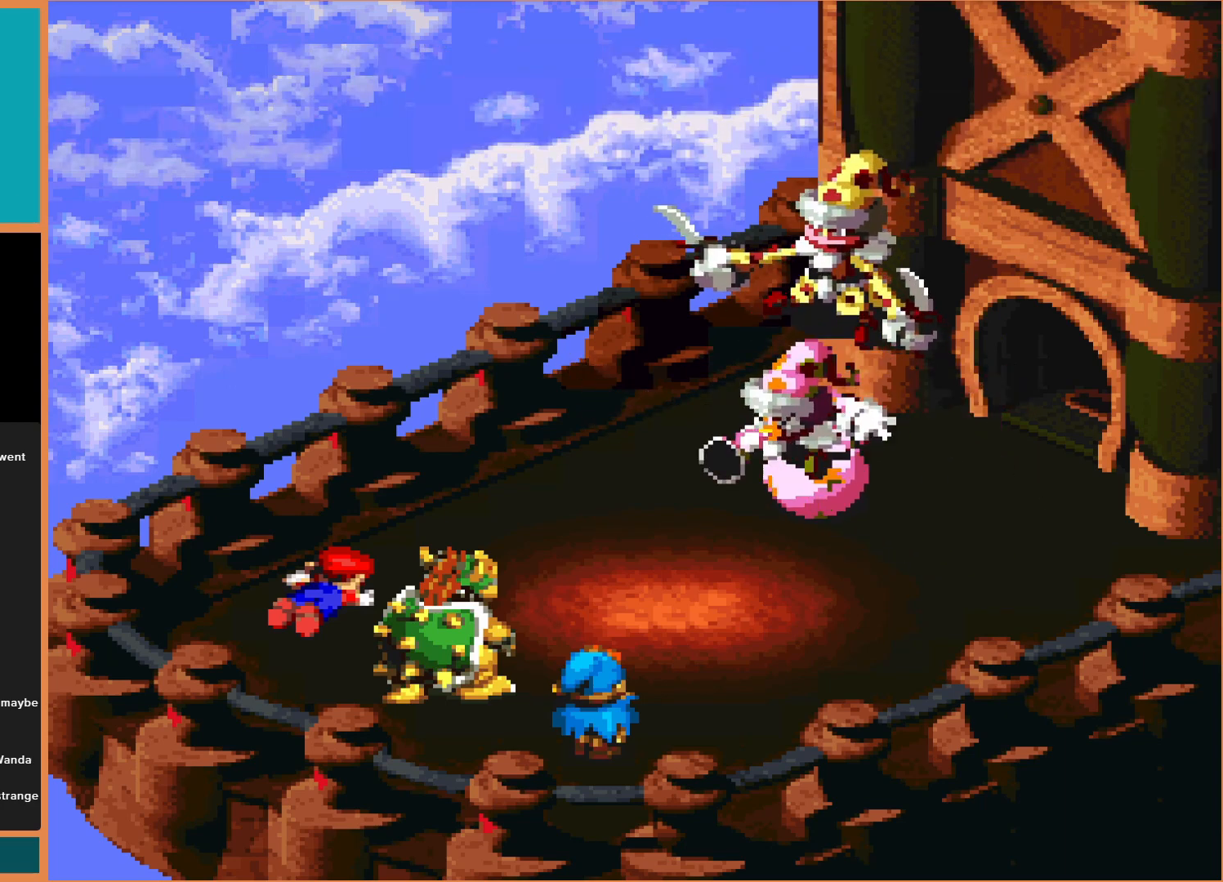
{"buttons": ["A"], "events": []}
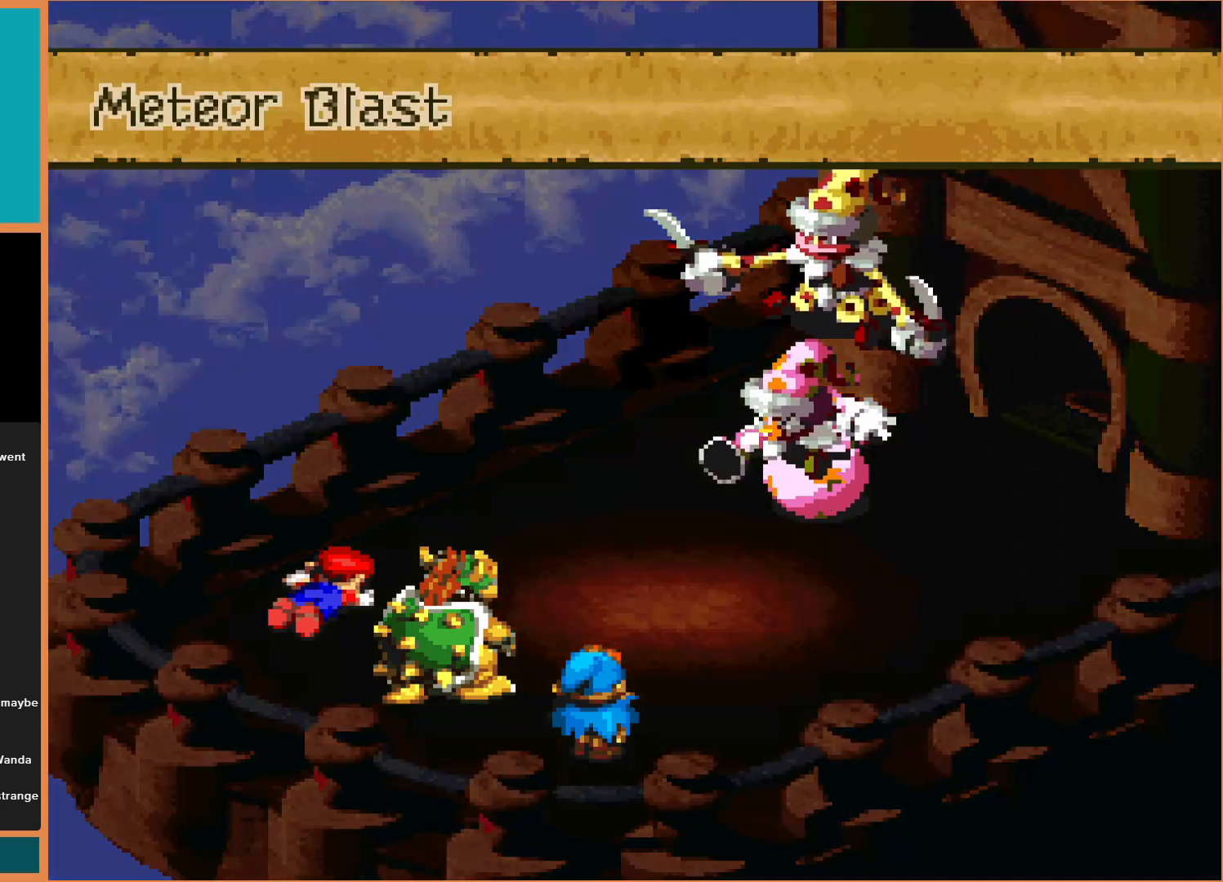
{"buttons": [], "events": [[133, "A", "up"]]}
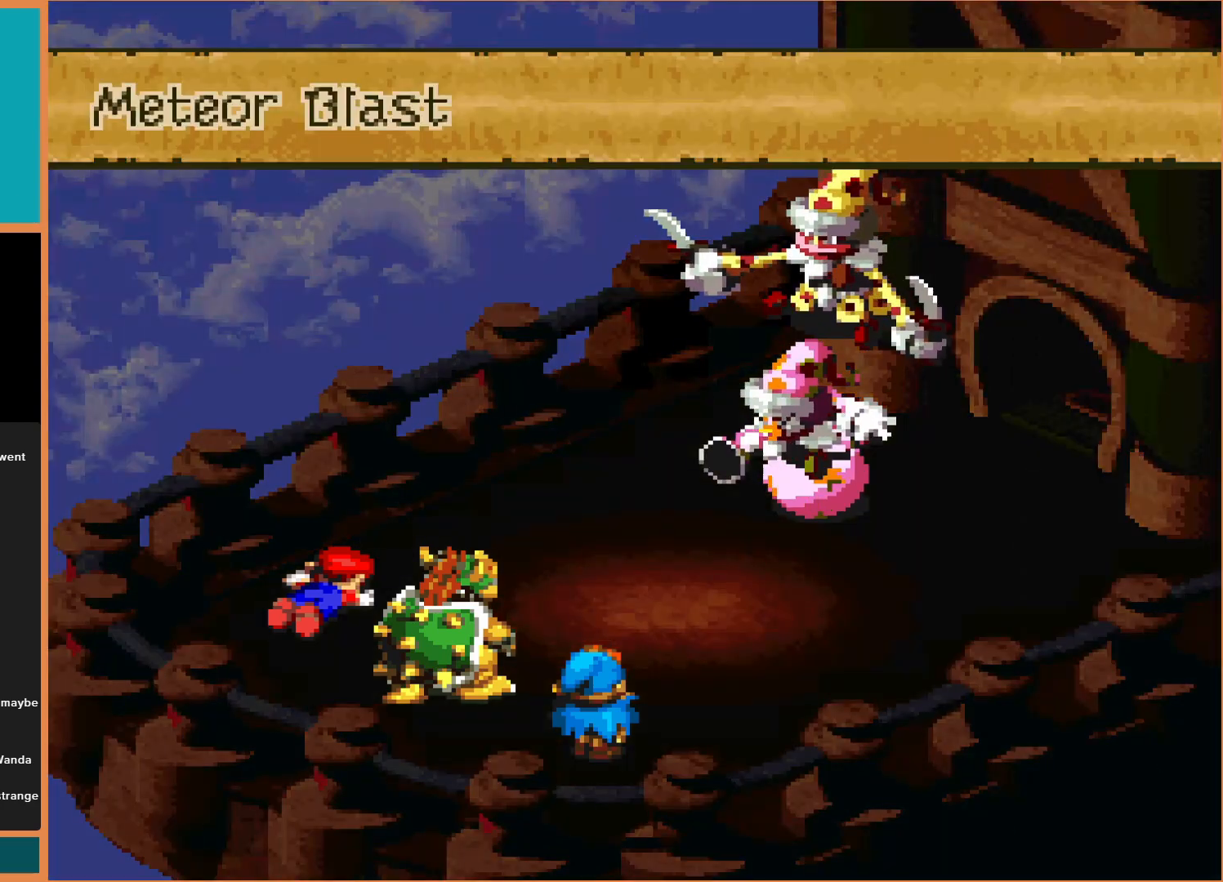
{"buttons": [], "events": []}
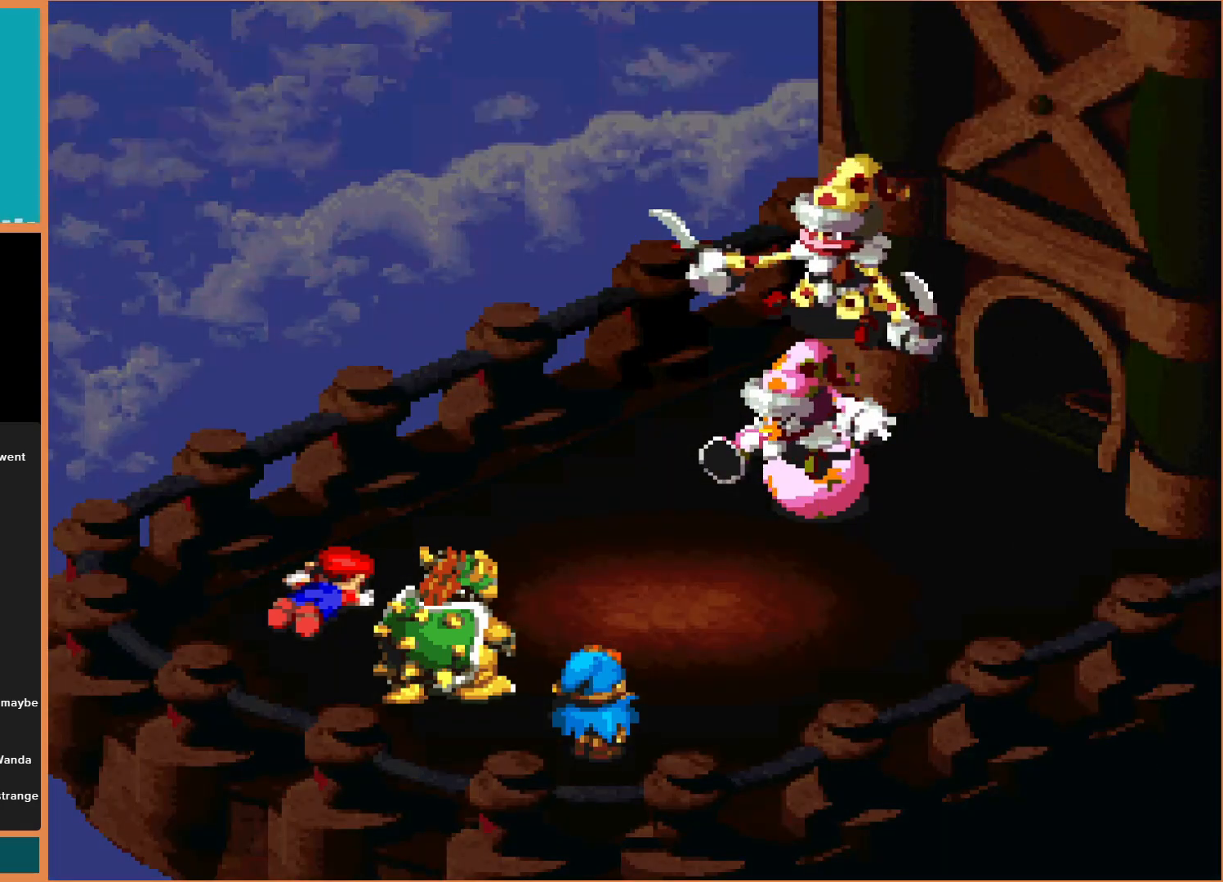
{"buttons": [], "events": []}
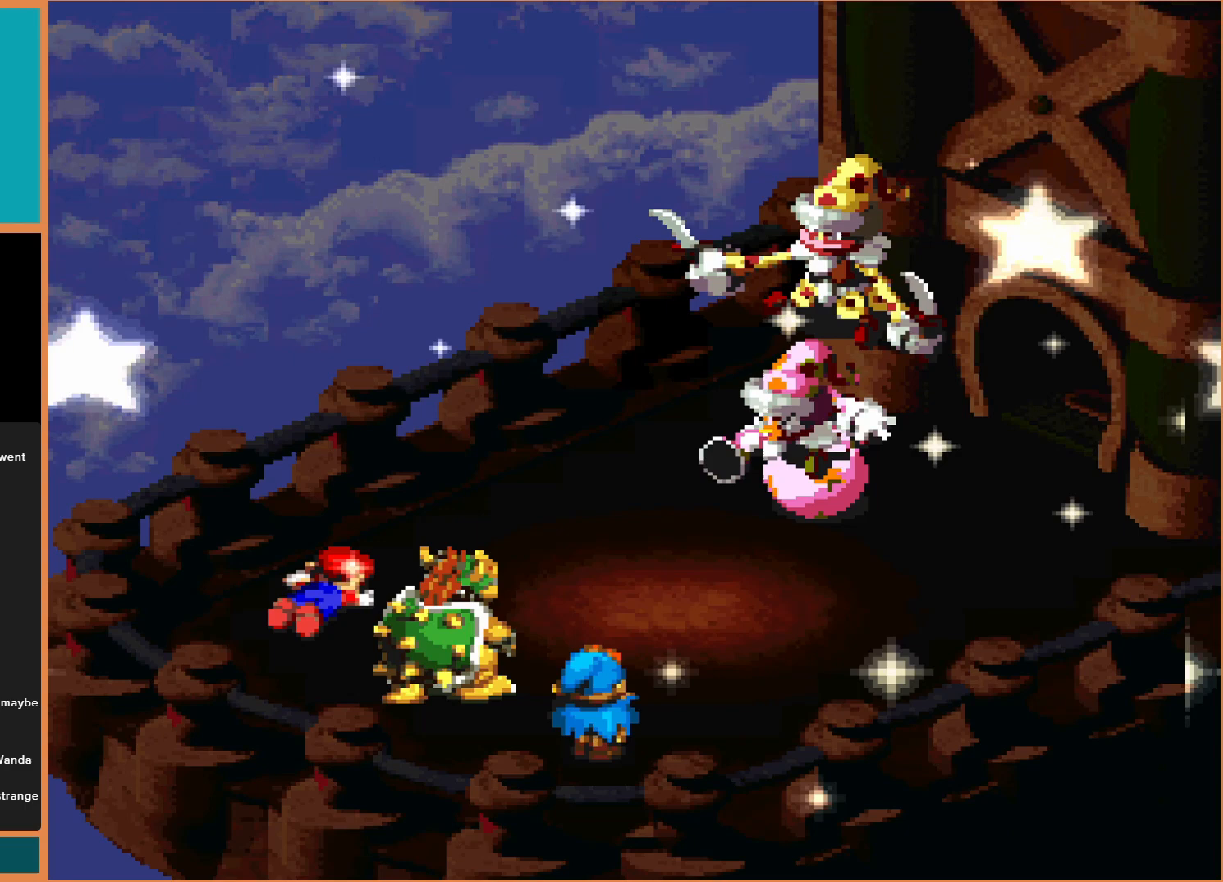
{"buttons": [], "events": []}
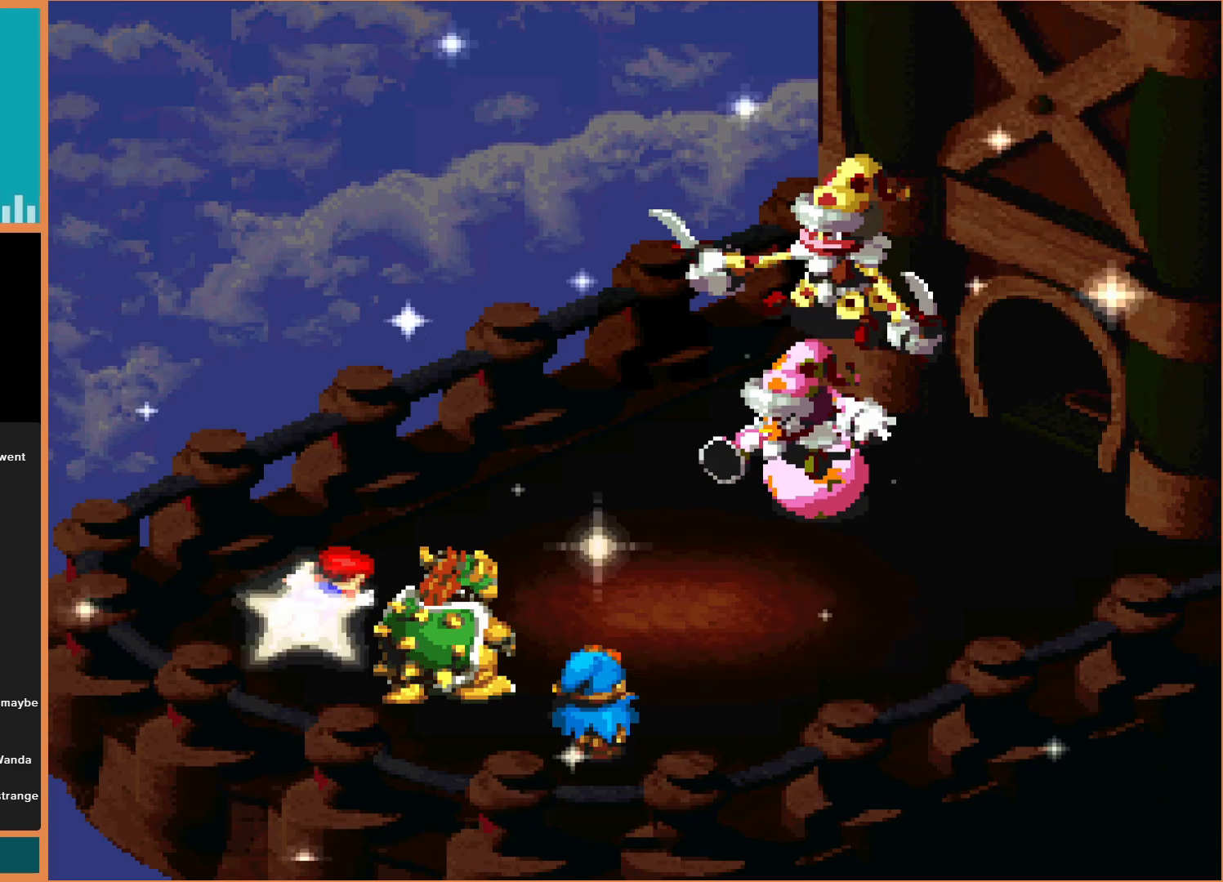
{"buttons": [], "events": []}
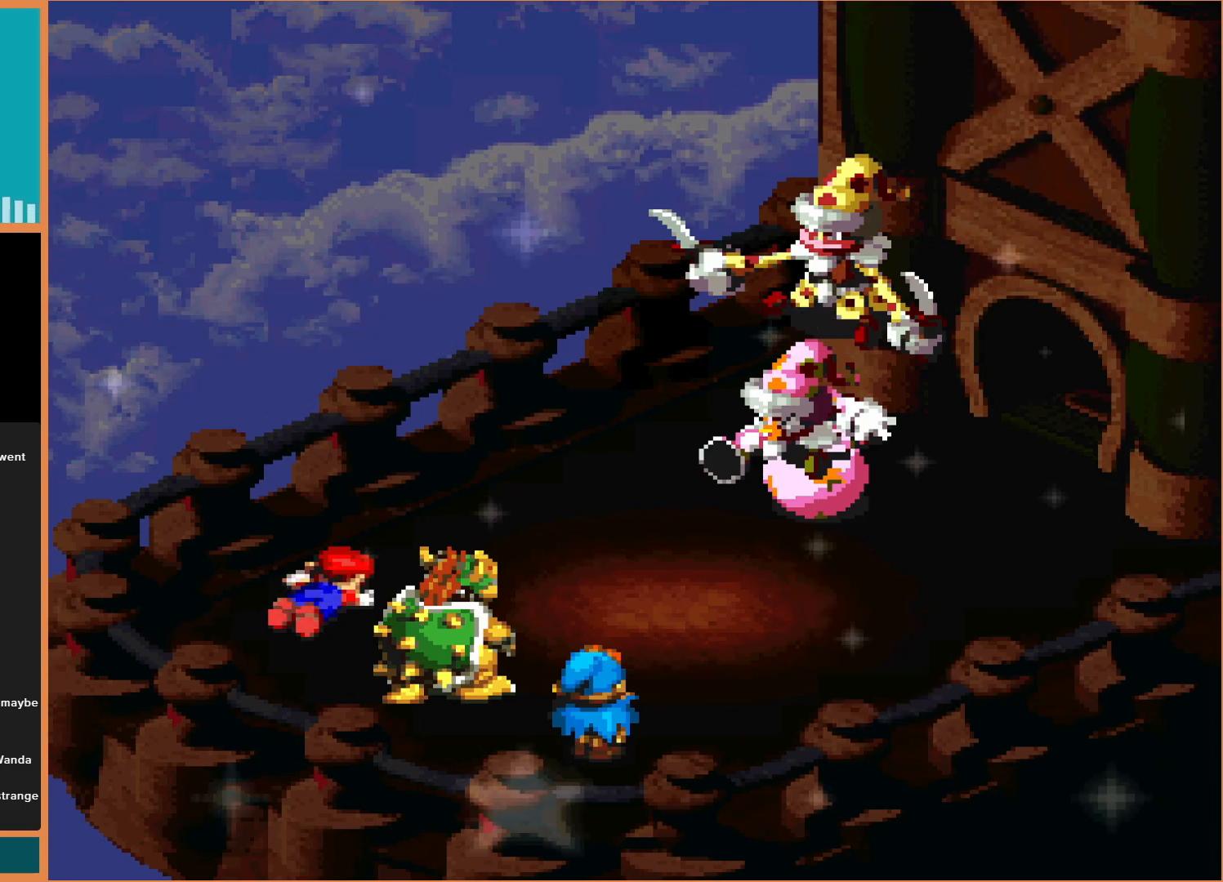
{"buttons": ["A"], "events": [[67, "A", "down"], [300, "A", "up"], [367, "A", "down"]]}
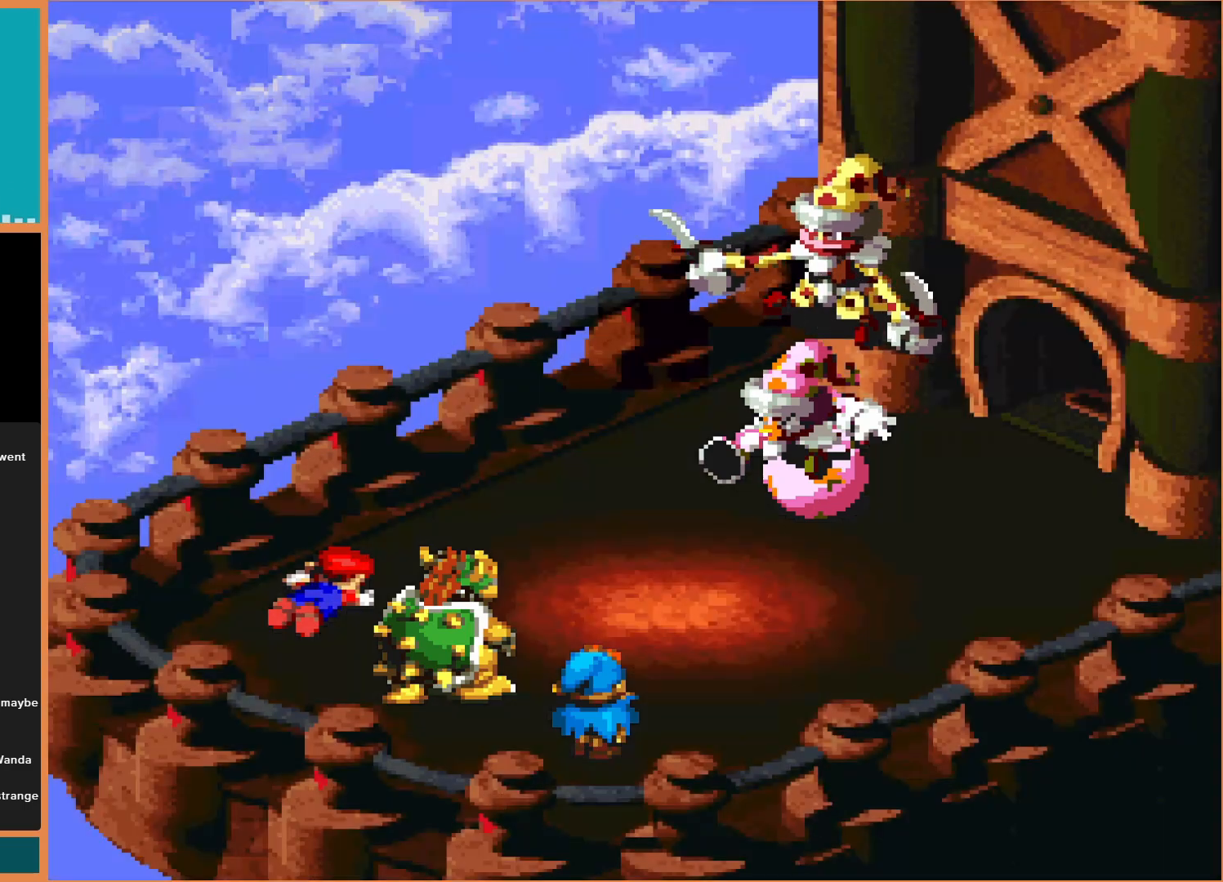
{"buttons": [], "events": [[33, "A", "up"]]}
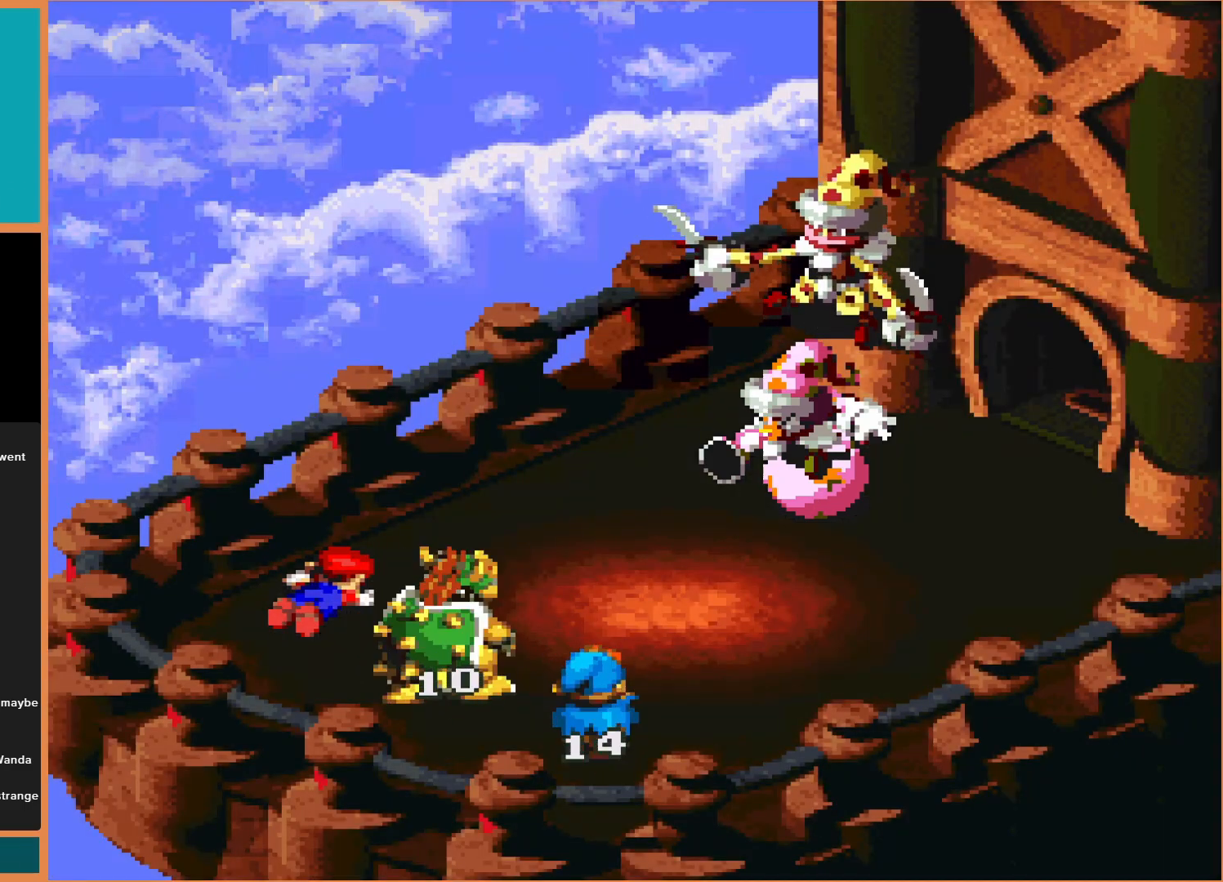
{"buttons": [], "events": []}
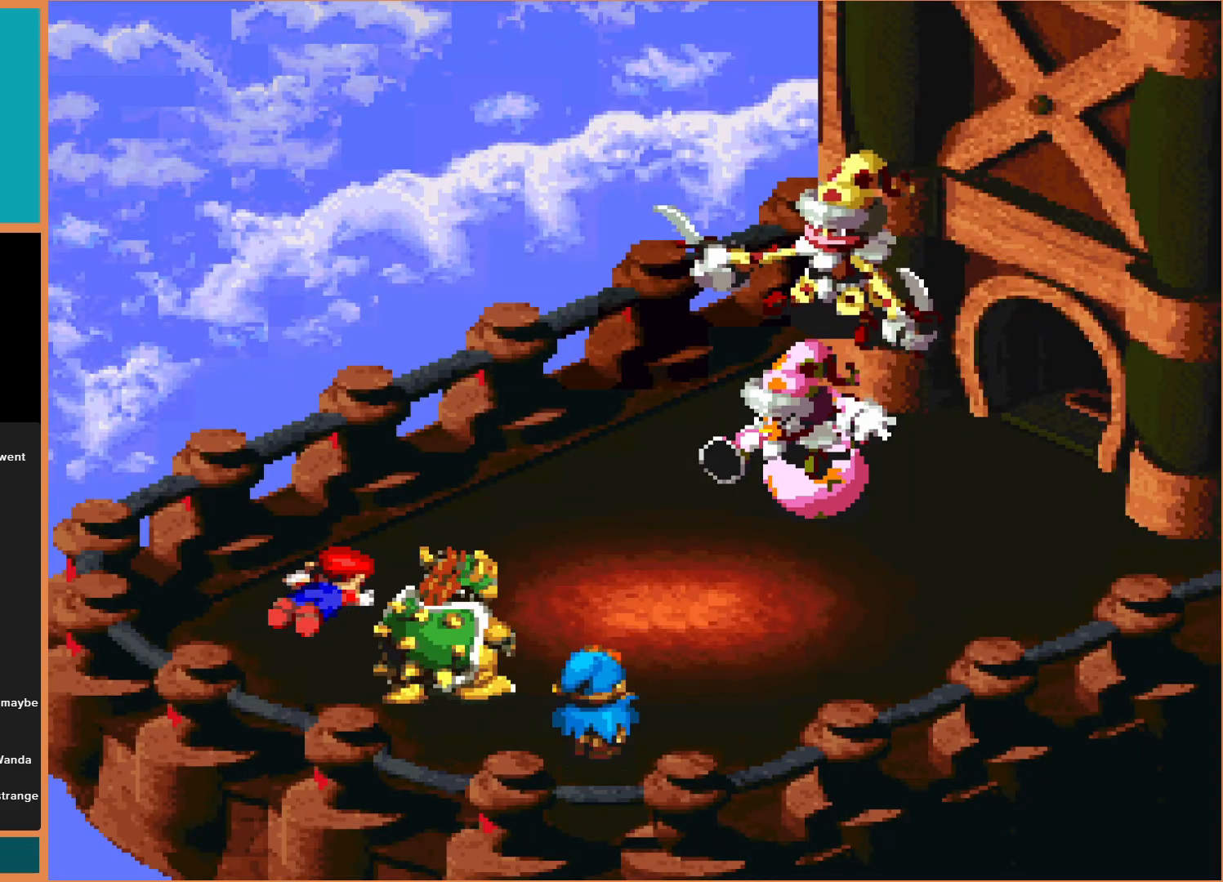
{"buttons": [], "events": []}
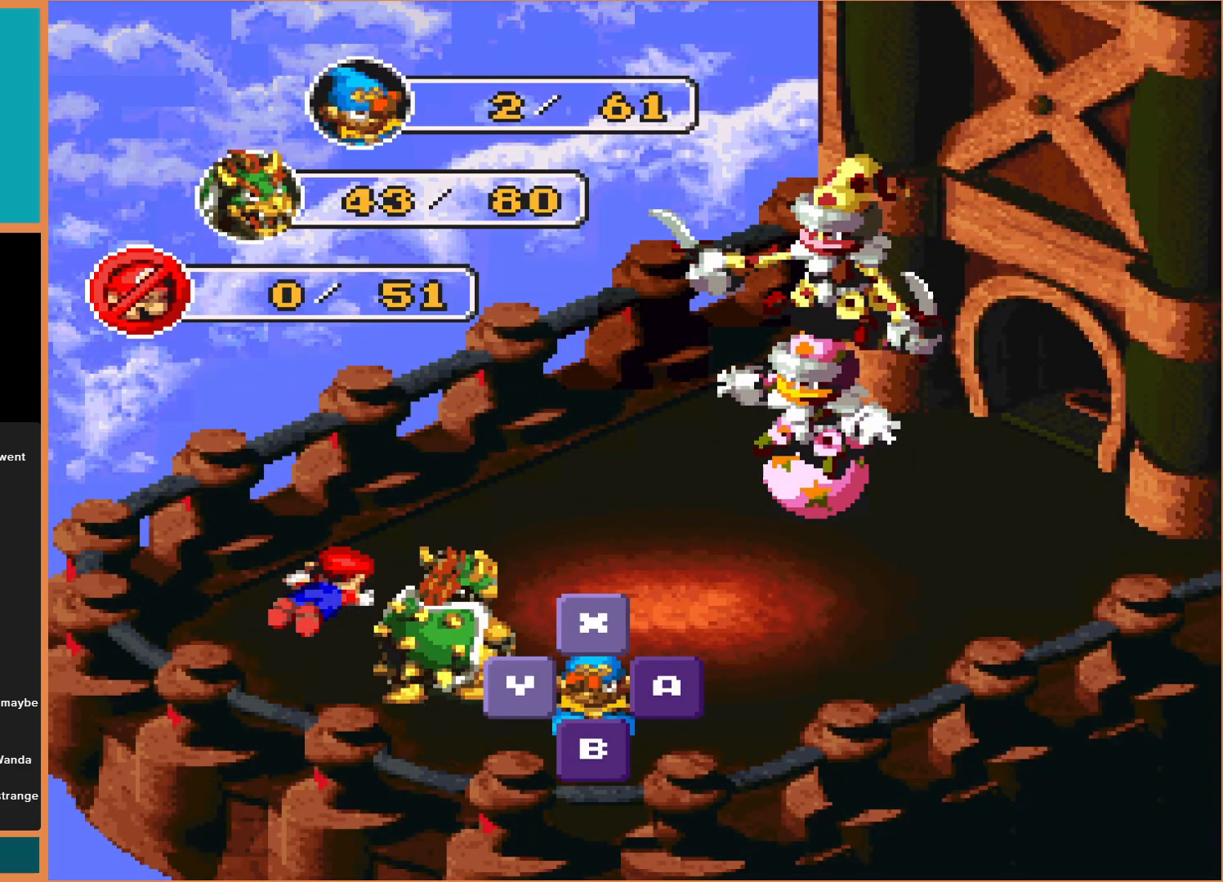
{"buttons": [], "events": []}
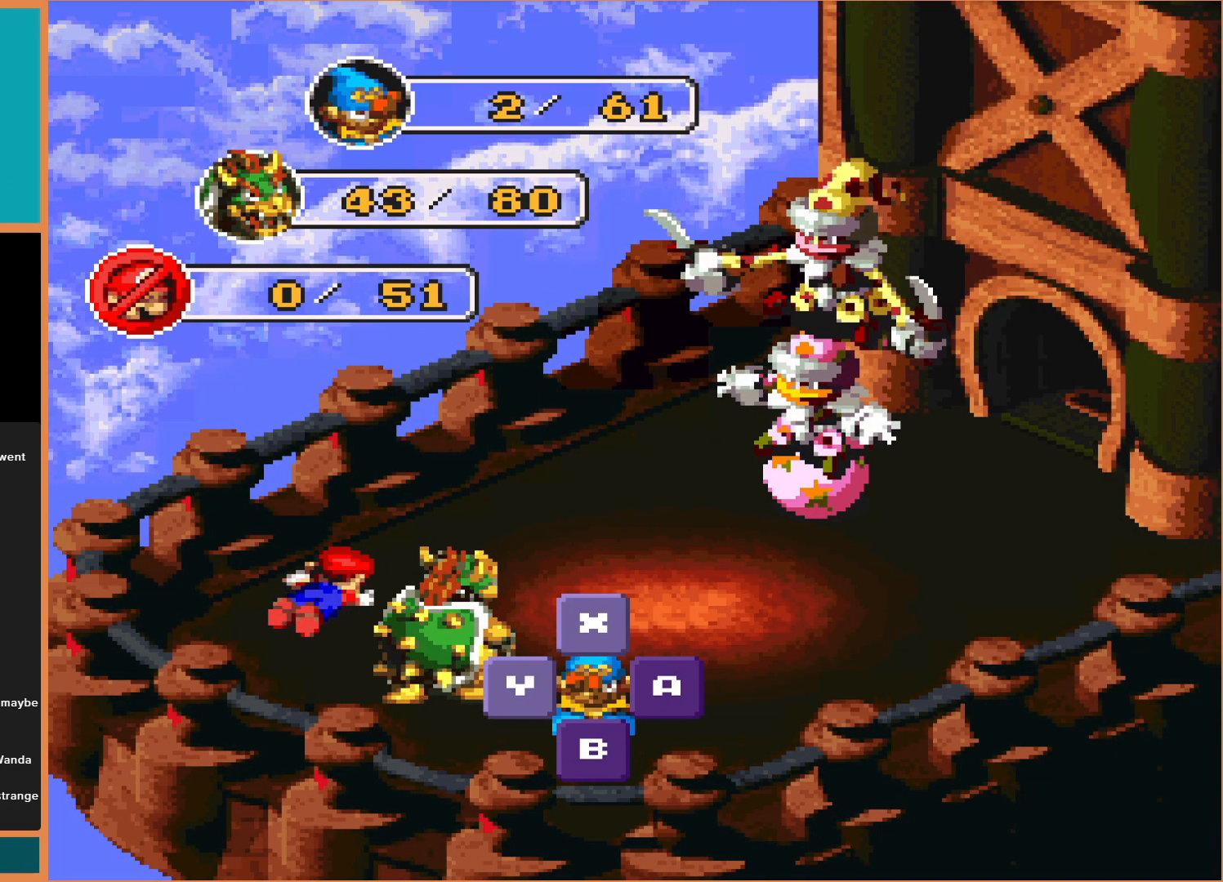
{"buttons": [], "events": [[200, "X", "down"], [367, "X", "up"]]}
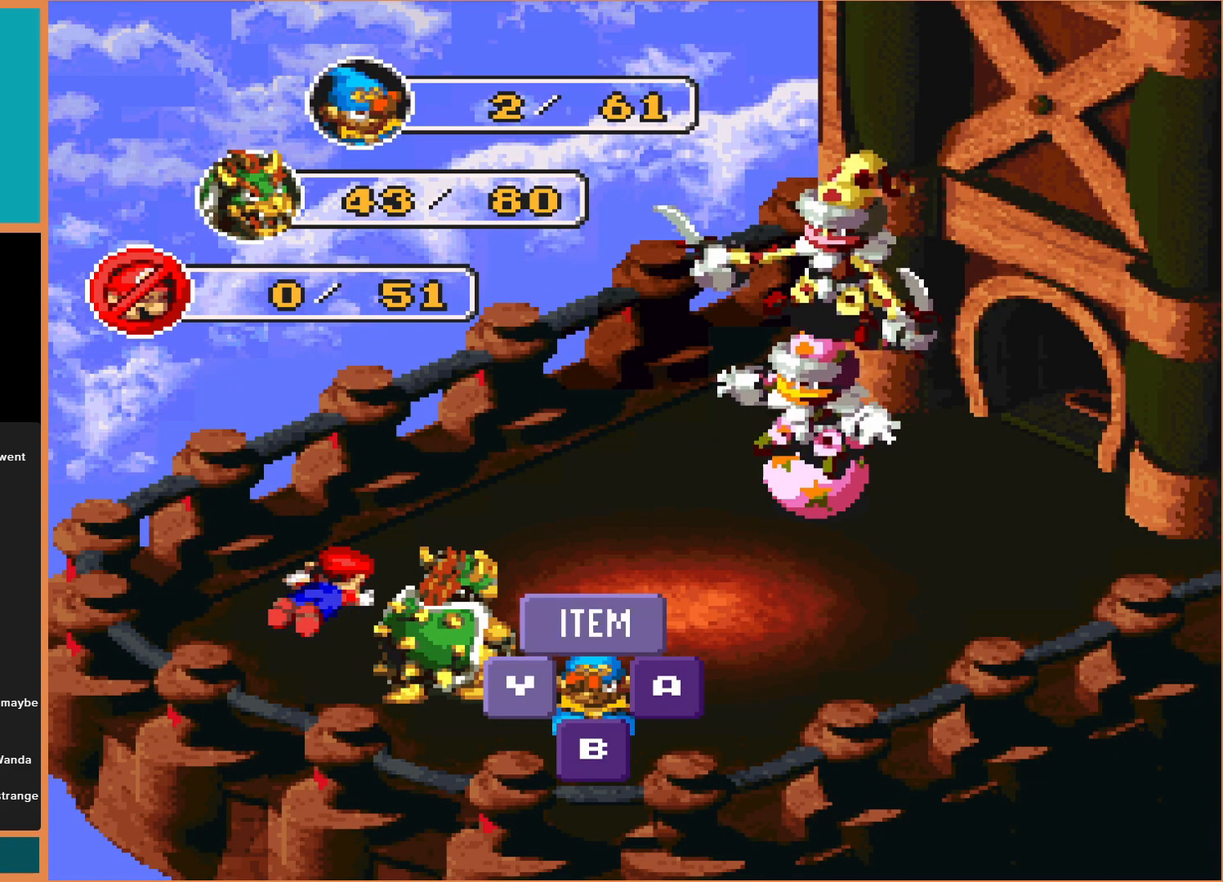
{"buttons": [], "events": []}
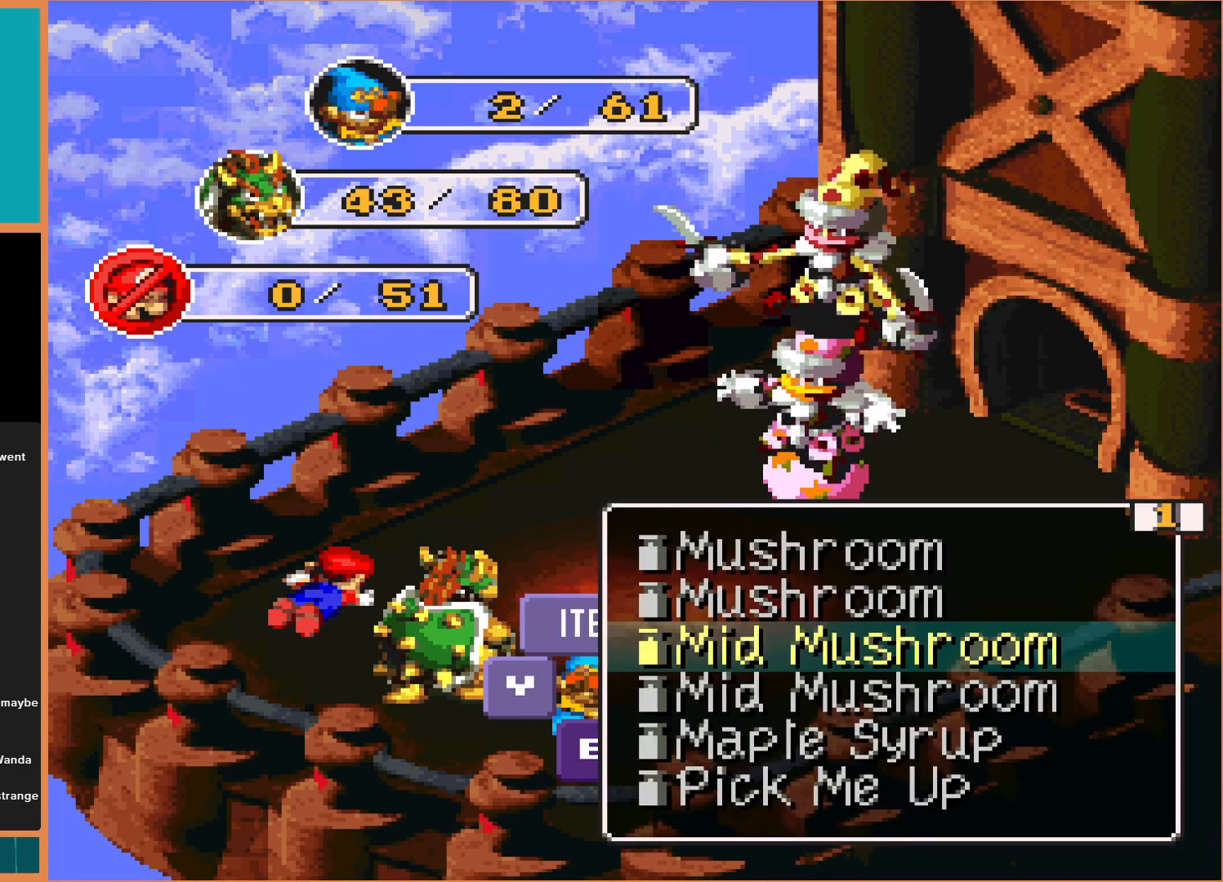
{"buttons": [], "events": []}
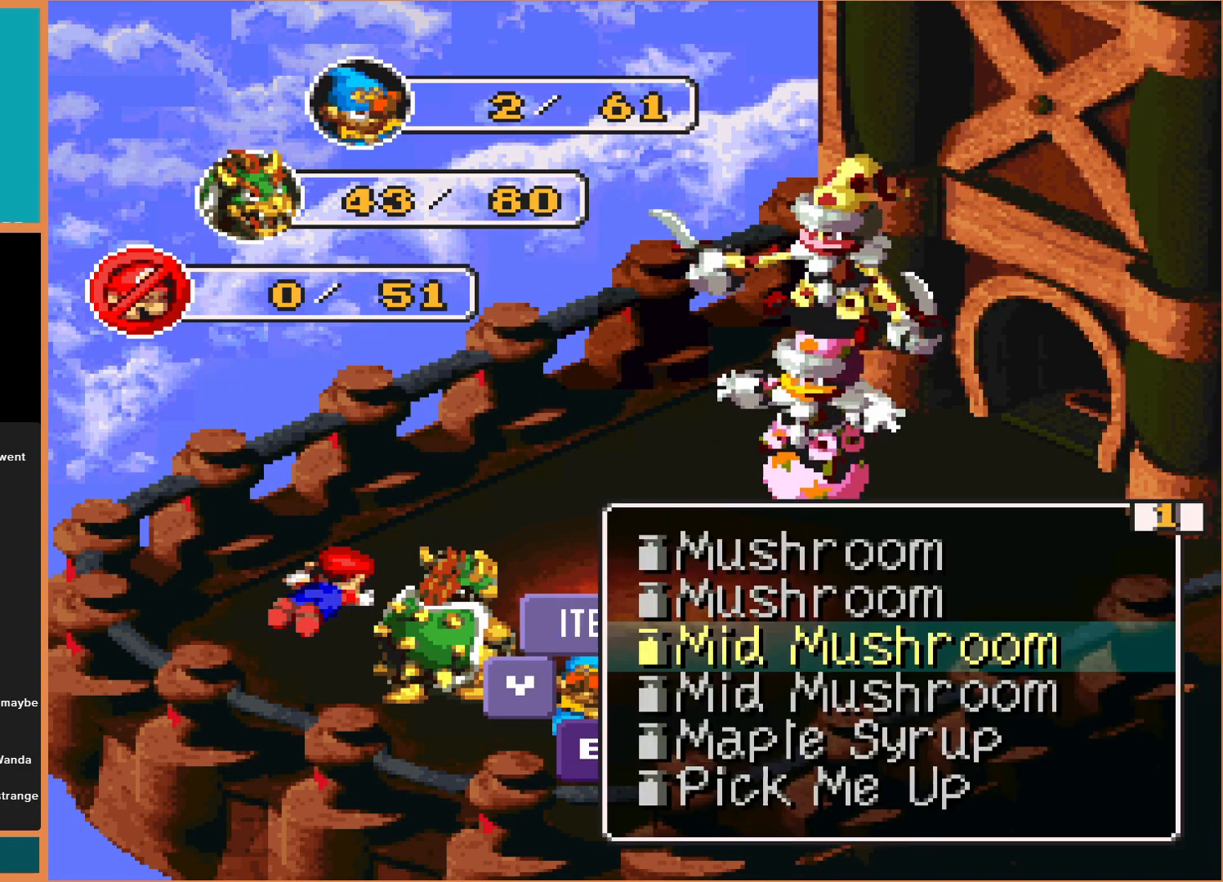
{"buttons": [], "events": [[233, "DPAD_DOWN", "down"], [400, "DPAD_DOWN", "up"]]}
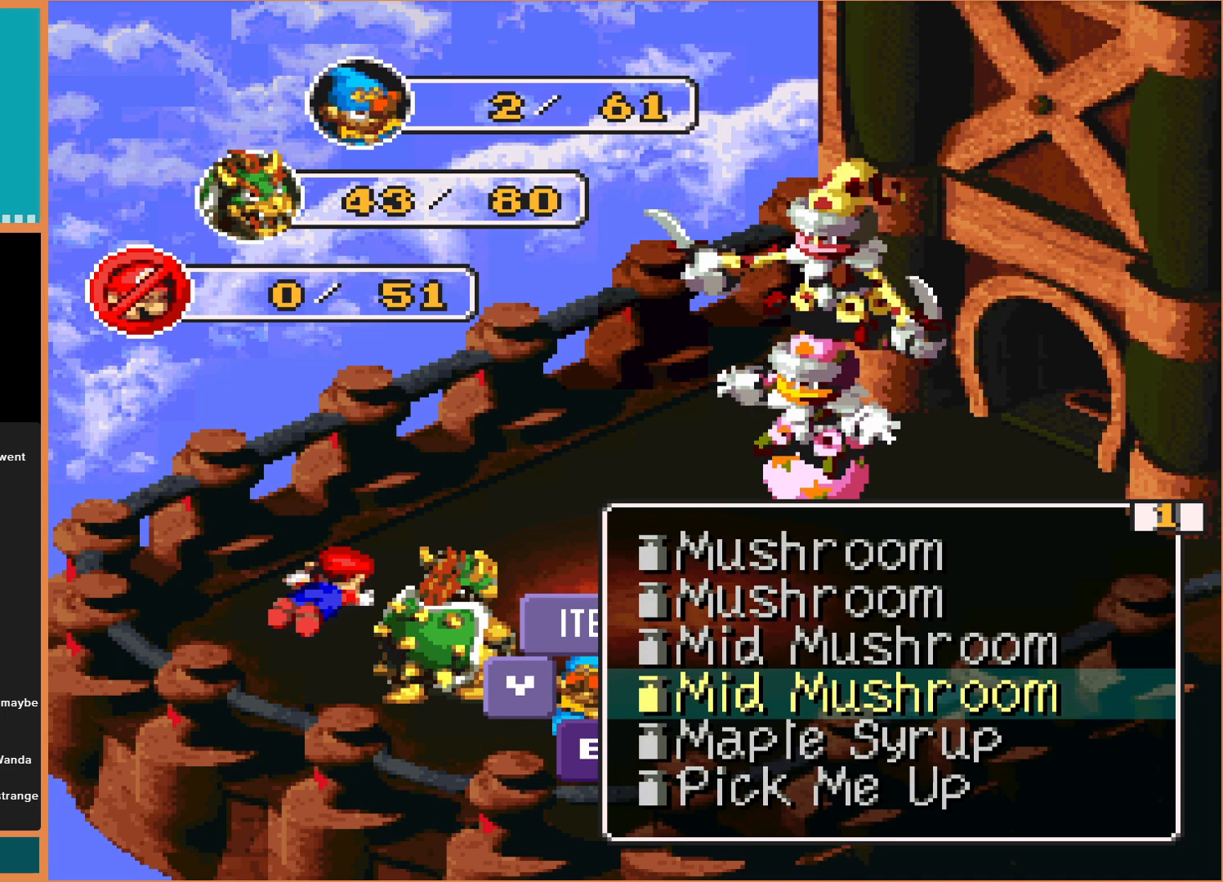
{"buttons": [], "events": [[33, "DPAD_DOWN", "down"], [133, "DPAD_RIGHT", "down"], [167, "DPAD_DOWN", "up"], [200, "DPAD_RIGHT", "up"], [267, "DPAD_RIGHT", "down"], [400, "DPAD_RIGHT", "up"]]}
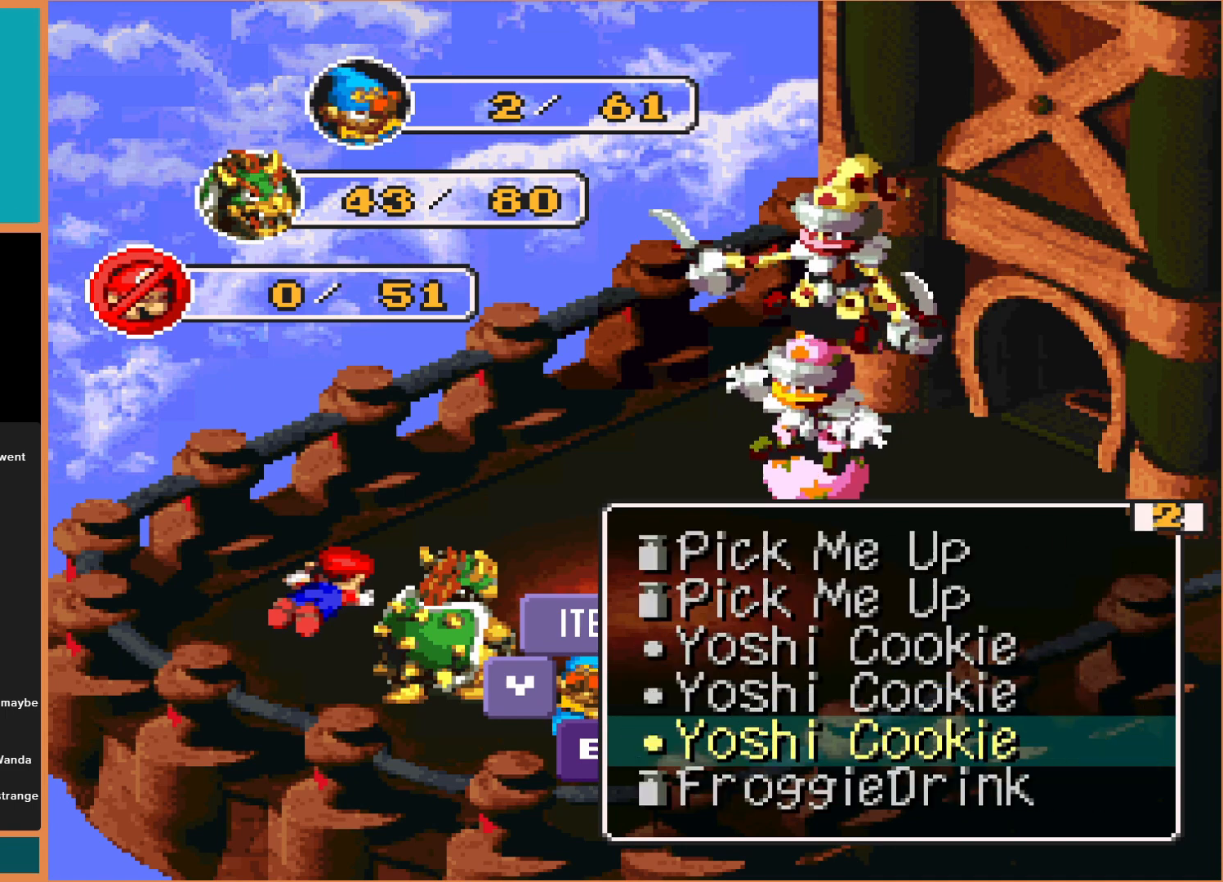
{"buttons": [], "events": [[300, "DPAD_LEFT", "down"], [467, "DPAD_LEFT", "up"]]}
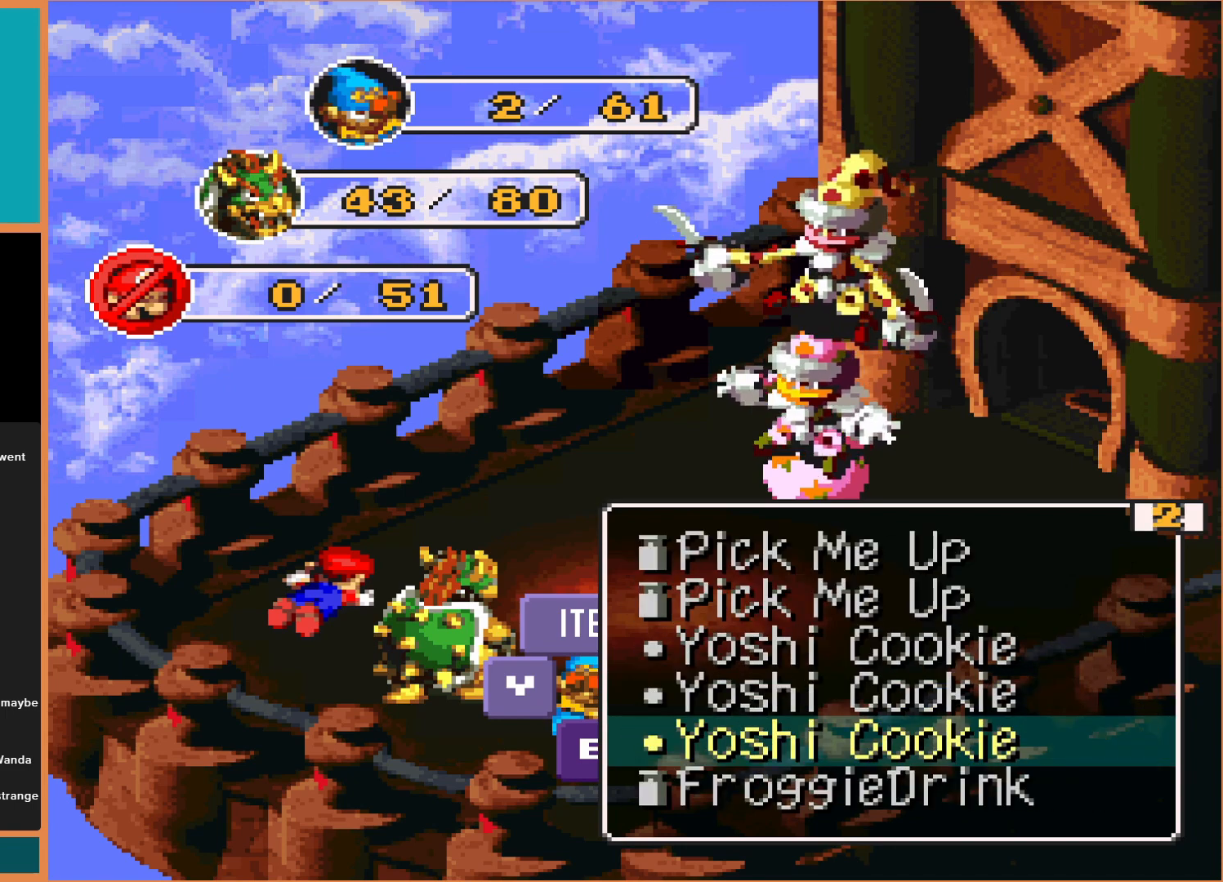
{"buttons": ["DPAD_DOWN"], "events": [[400, "DPAD_DOWN", "down"]]}
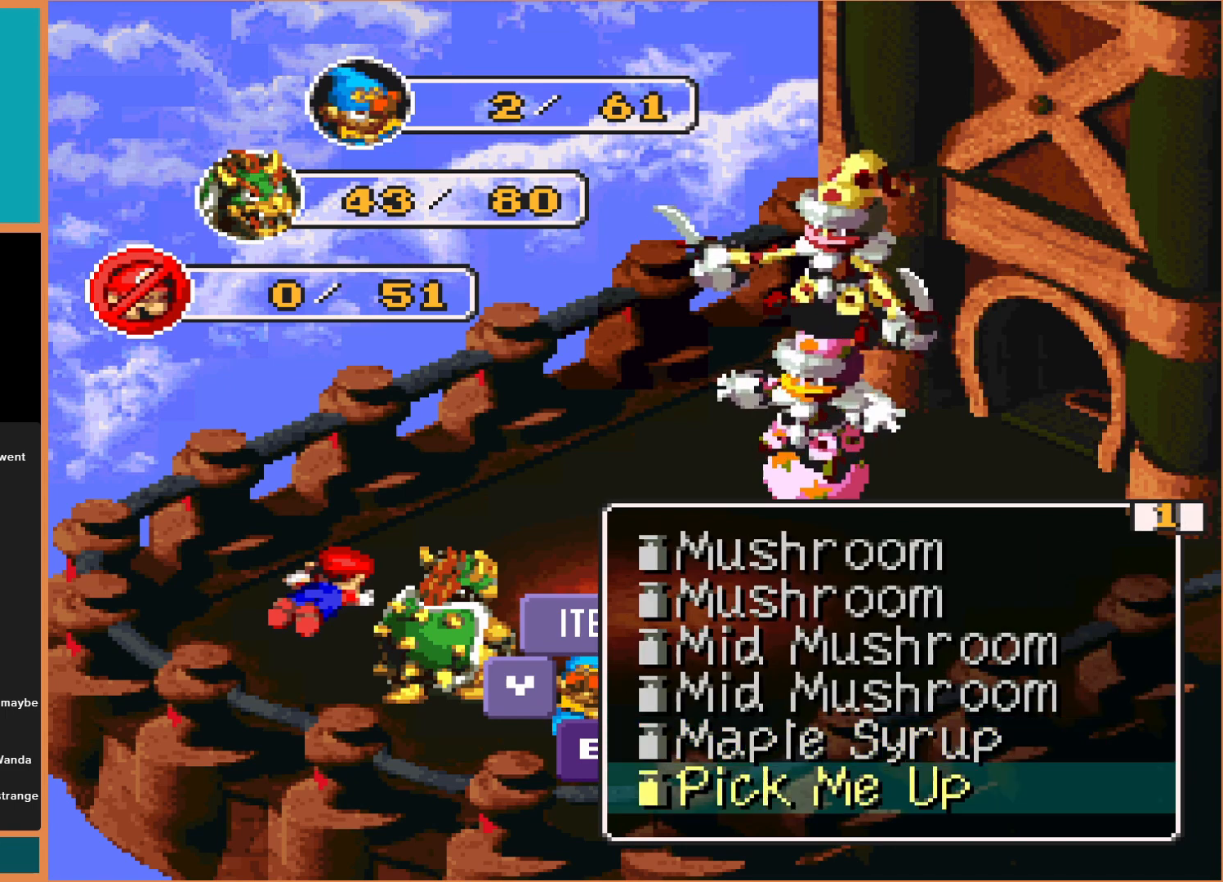
{"buttons": [], "events": [[33, "DPAD_DOWN", "up"]]}